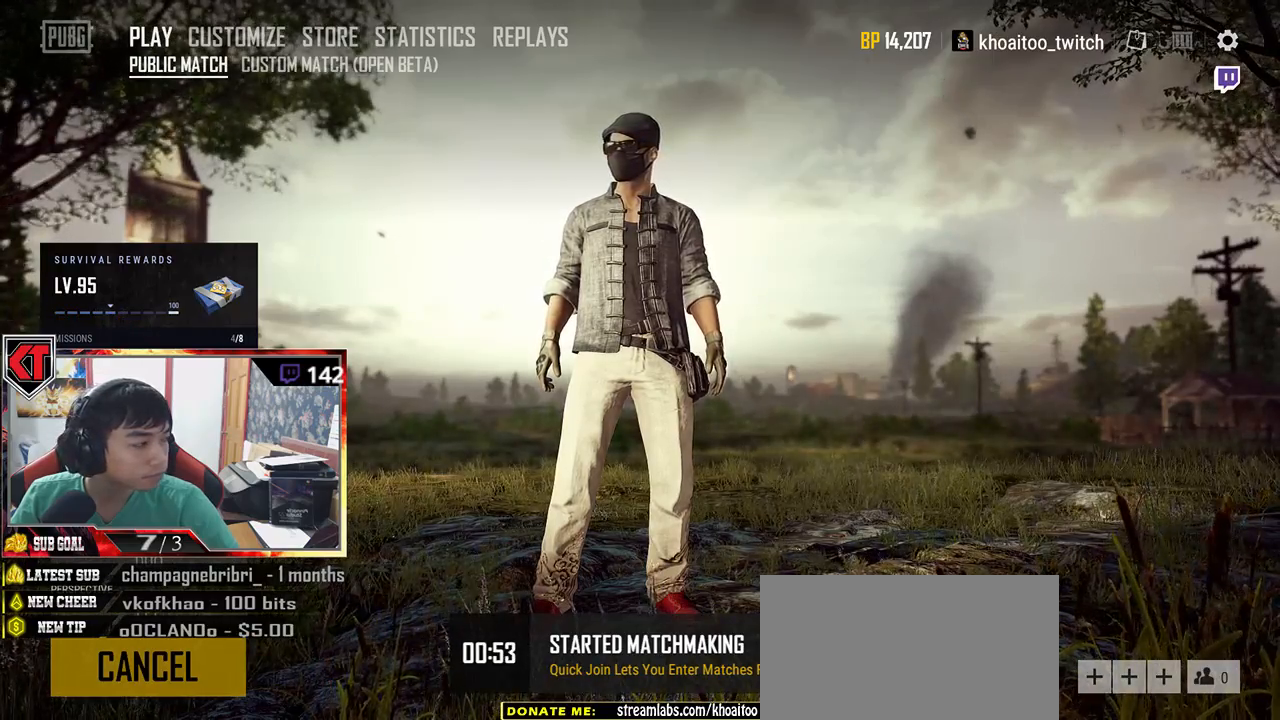
Gameplay with keyboard and mouse; each line is a JSON object with the keys and mouse buttons held at the frame after it. "events" lists presses ("down") and releases ("up") of "a", "c", "ctrl", "d", "e", "f", "q", "r", "s", "shift", "space", "tab", "v", "w", "x", "z", "mouse_left", "mouse_wheel", "mouse_right", "mouse_mb4" and "mouse_mb5" between this image and that frame as [ms after this image, input, new state], when the widget could be followed in between. "mouse_left", "mouse_wheel", "mouse_right", "mouse_mb4", "mouse_mb5" = the "left", "wheel", "right", "mb4", "mb5" buttons of the "mouse" list. No other keys are recorded. "wheel" means that the mouse wheel is clicked or scrolled. Mouse movement is not recorded.
{"keys": [], "mouse": ["wheel"], "events": []}
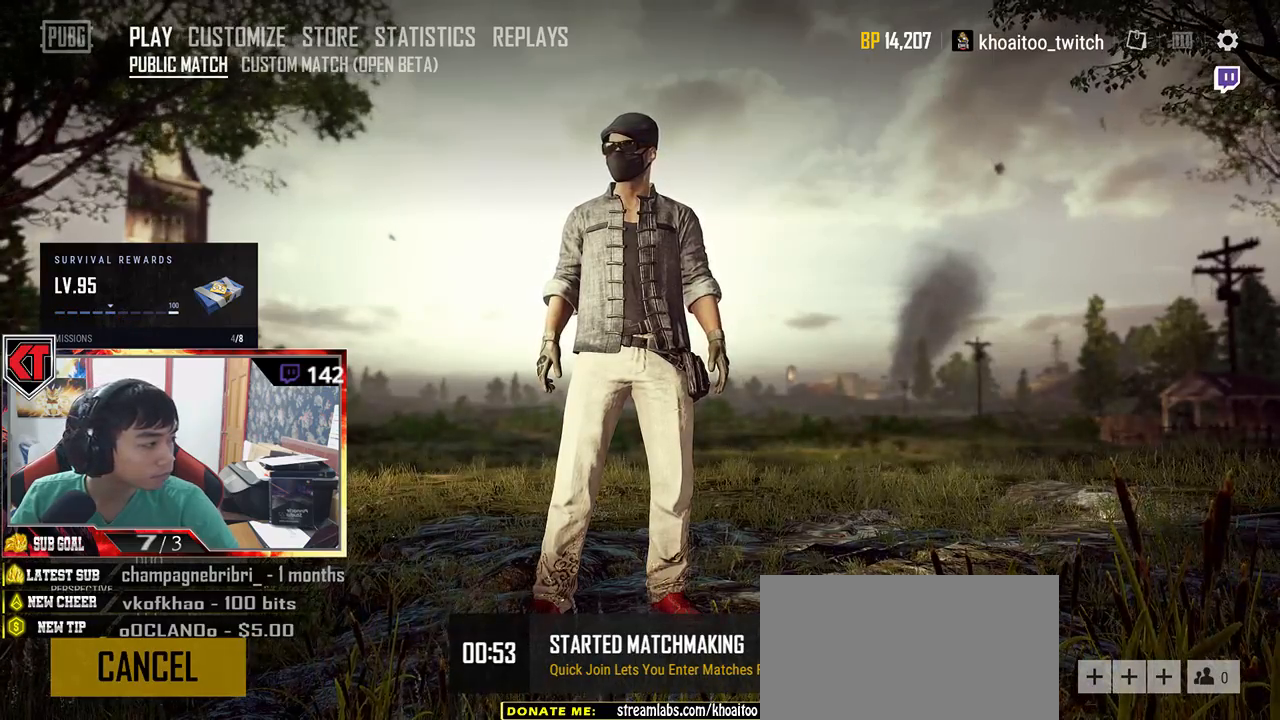
{"keys": [], "mouse": ["wheel"], "events": []}
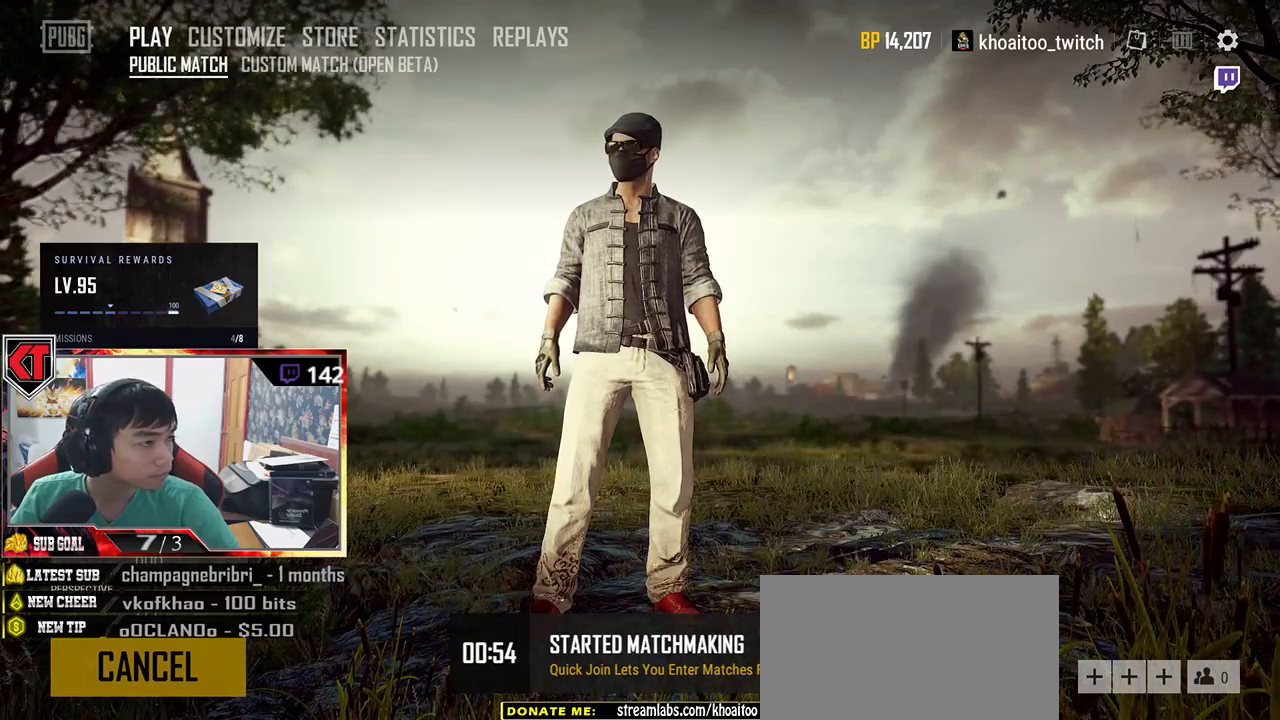
{"keys": [], "mouse": ["wheel"], "events": []}
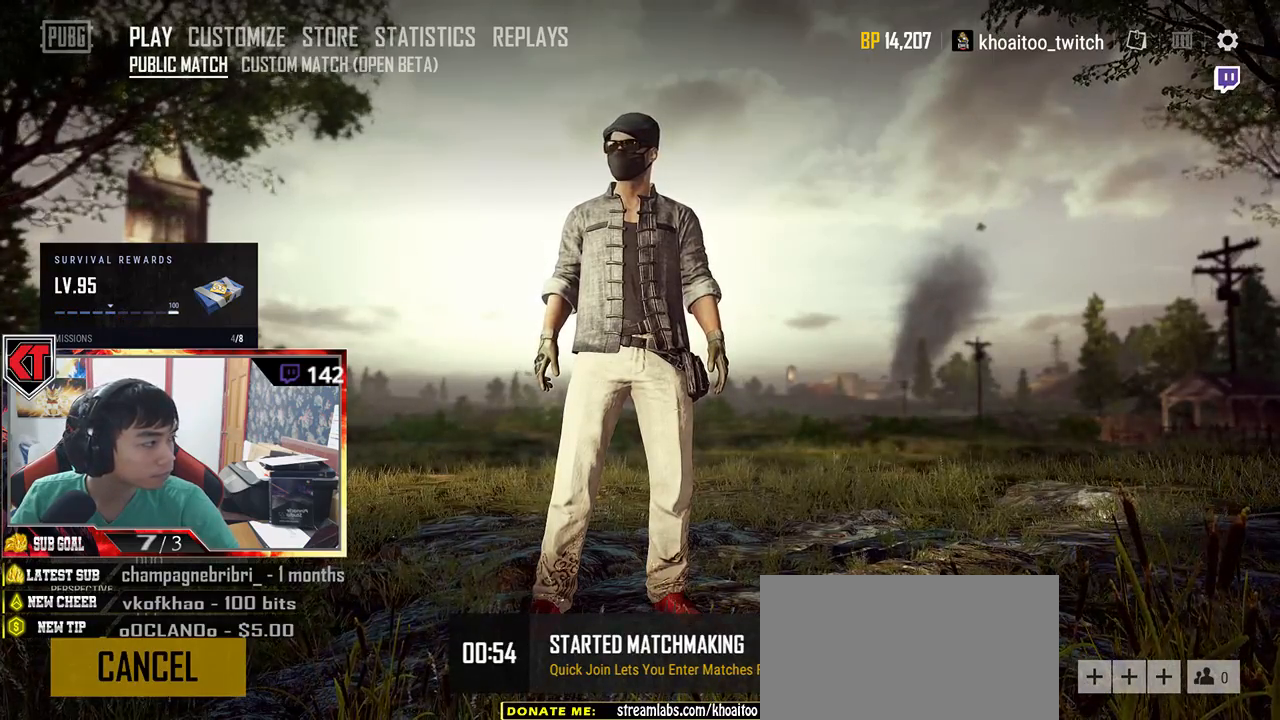
{"keys": [], "mouse": ["wheel"], "events": []}
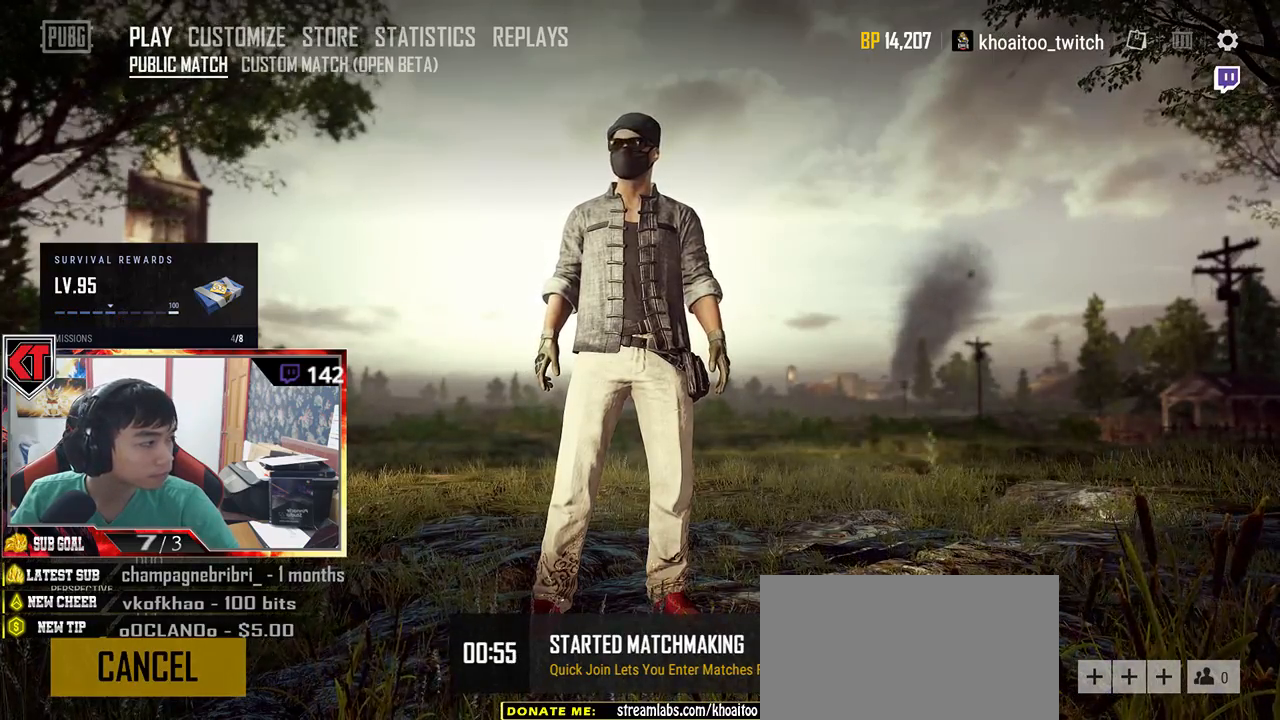
{"keys": [], "mouse": ["wheel"], "events": []}